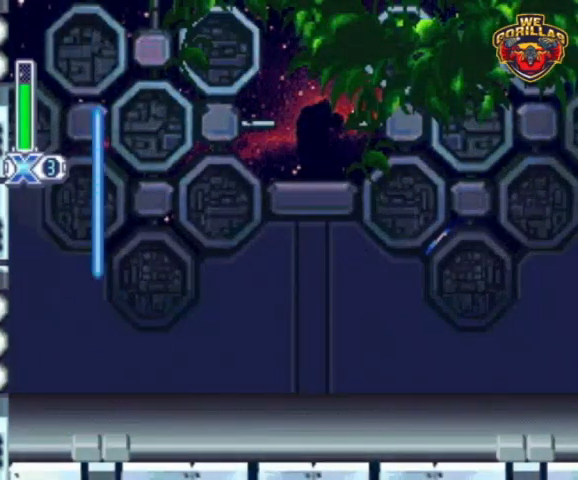
Gameplay with a controller (Nintendo layout); each line is a JSON object with the inputs held at the frame after it. "events" lists button and stick changes between this image and that frame as [ms after this image, input, new state], when the widget could be followed in between. Not read: L3 R3.
{"buttons": ["R1"], "events": [[33, "R1", "down"]]}
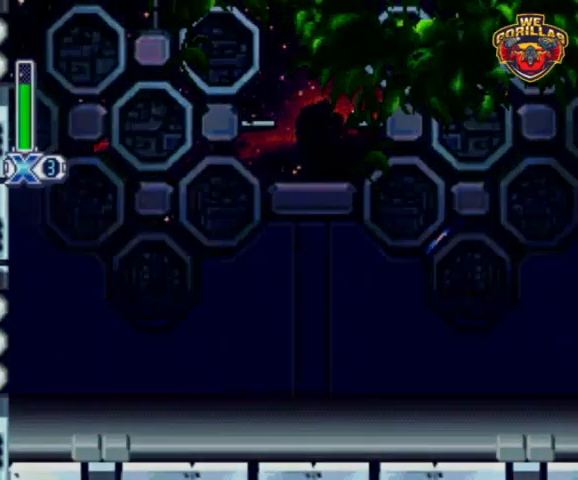
{"buttons": ["R1"], "events": []}
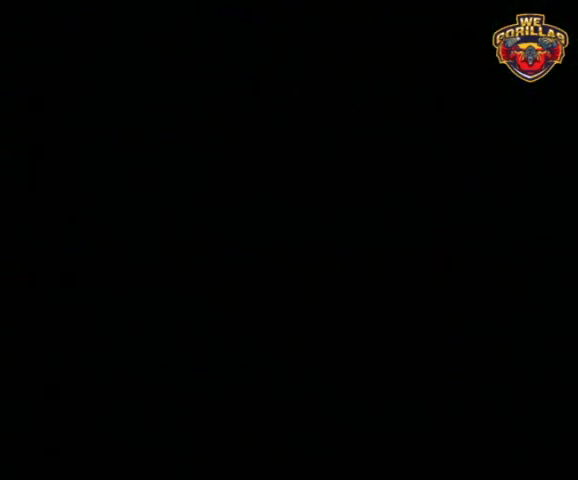
{"buttons": ["R1", "DPAD_RIGHT"], "events": [[333, "DPAD_RIGHT", "down"], [333, "L1", "down"], [400, "L1", "up"]]}
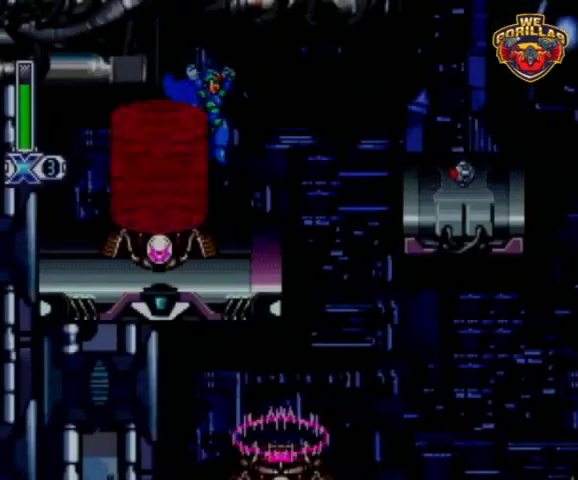
{"buttons": ["R1"], "events": [[200, "DPAD_RIGHT", "up"], [367, "DPAD_LEFT", "down"], [500, "DPAD_LEFT", "up"]]}
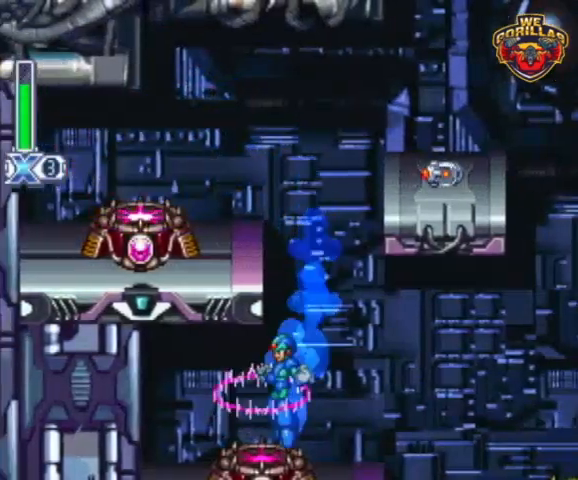
{"buttons": [], "events": [[100, "R1", "up"]]}
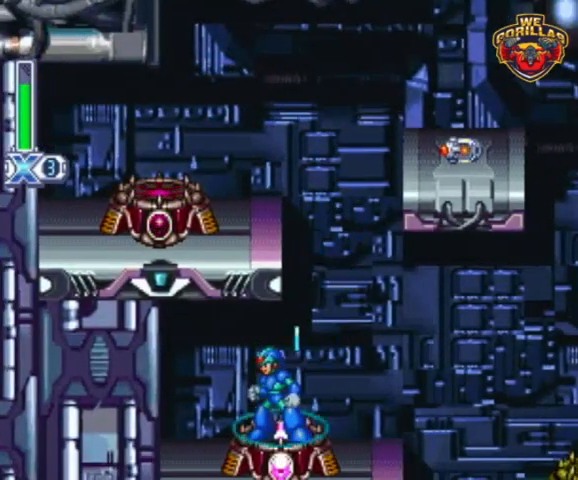
{"buttons": [], "events": []}
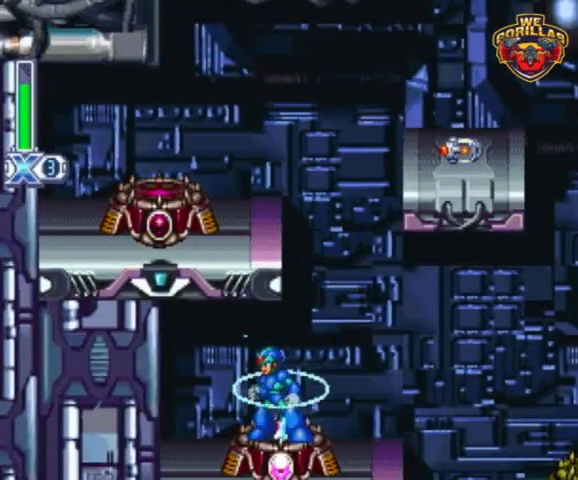
{"buttons": [], "events": []}
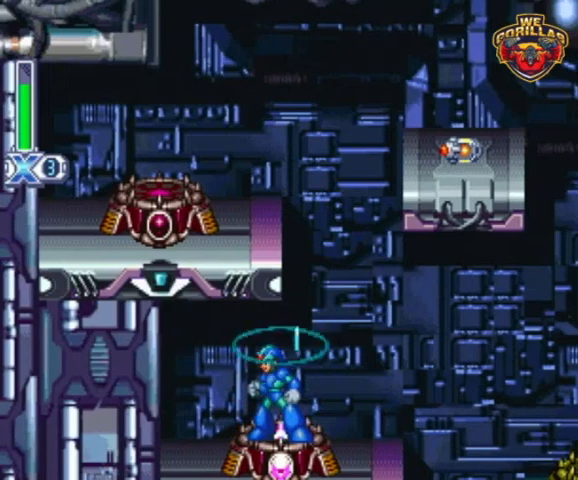
{"buttons": [], "events": []}
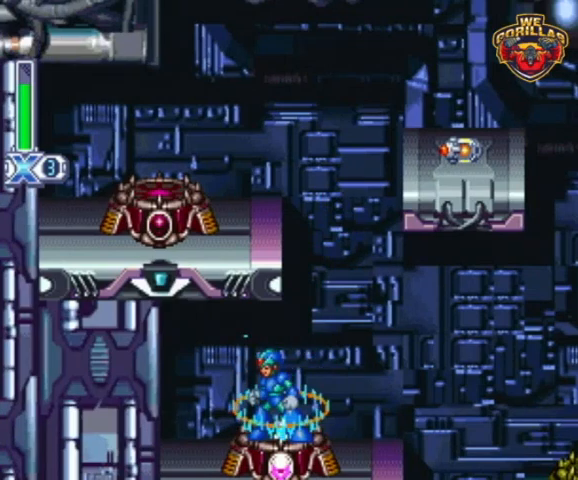
{"buttons": [], "events": []}
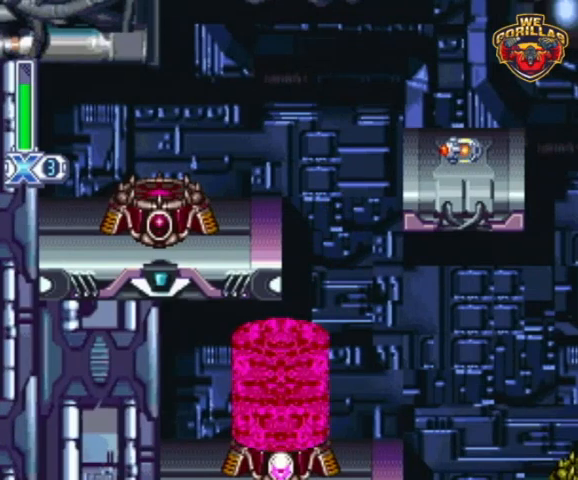
{"buttons": [], "events": []}
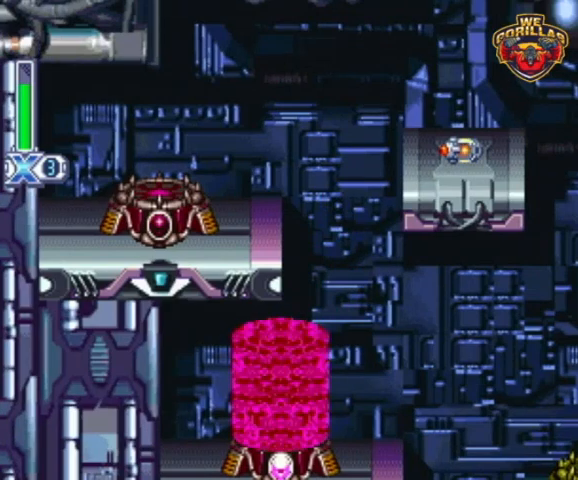
{"buttons": [], "events": []}